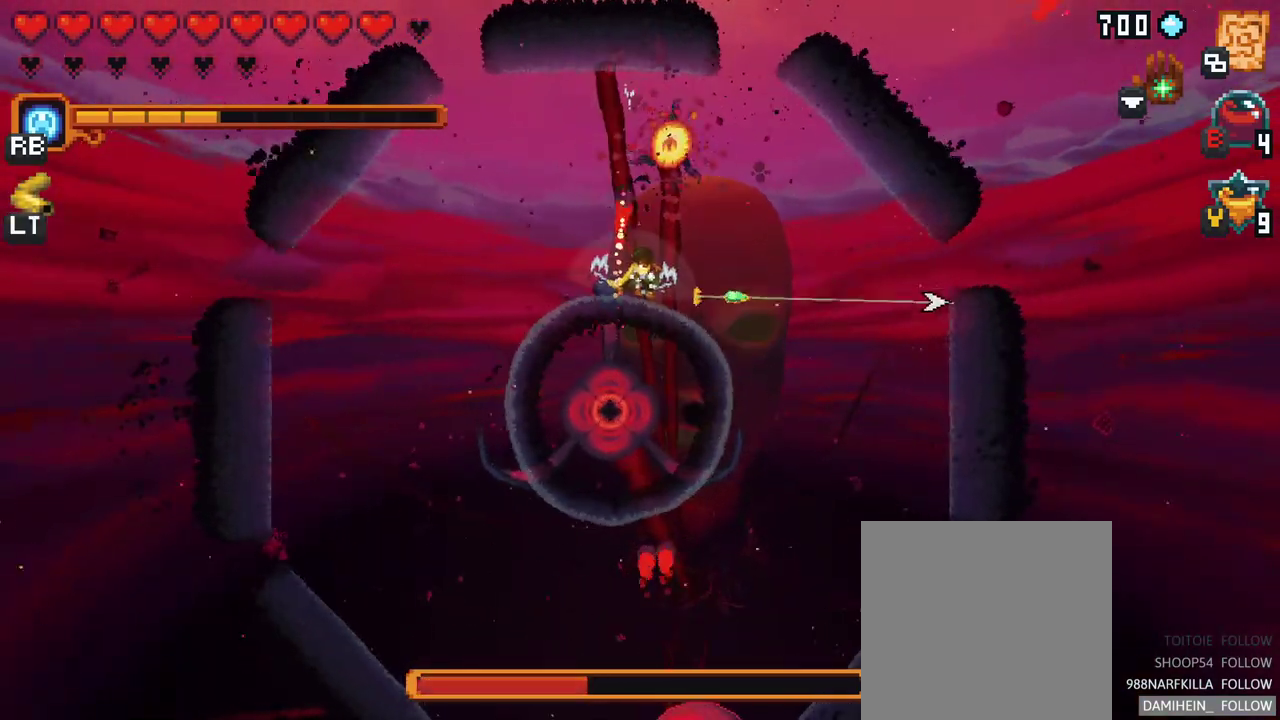
Gameplay with a controller (Xbox layout); each line is a JSON object with the inputs held at the frame after it. "events" lists button and stick changes between this image and that frame as [ms after this image, input, new state], when the widget could be followed in between. Not read: L3 R3.
{"buttons": [], "left_stick": "up-left", "right_stick": "center", "events": [[50, "left_stick", "up"], [100, "left_stick", "up-left"], [133, "A", "down"], [350, "A", "up"]]}
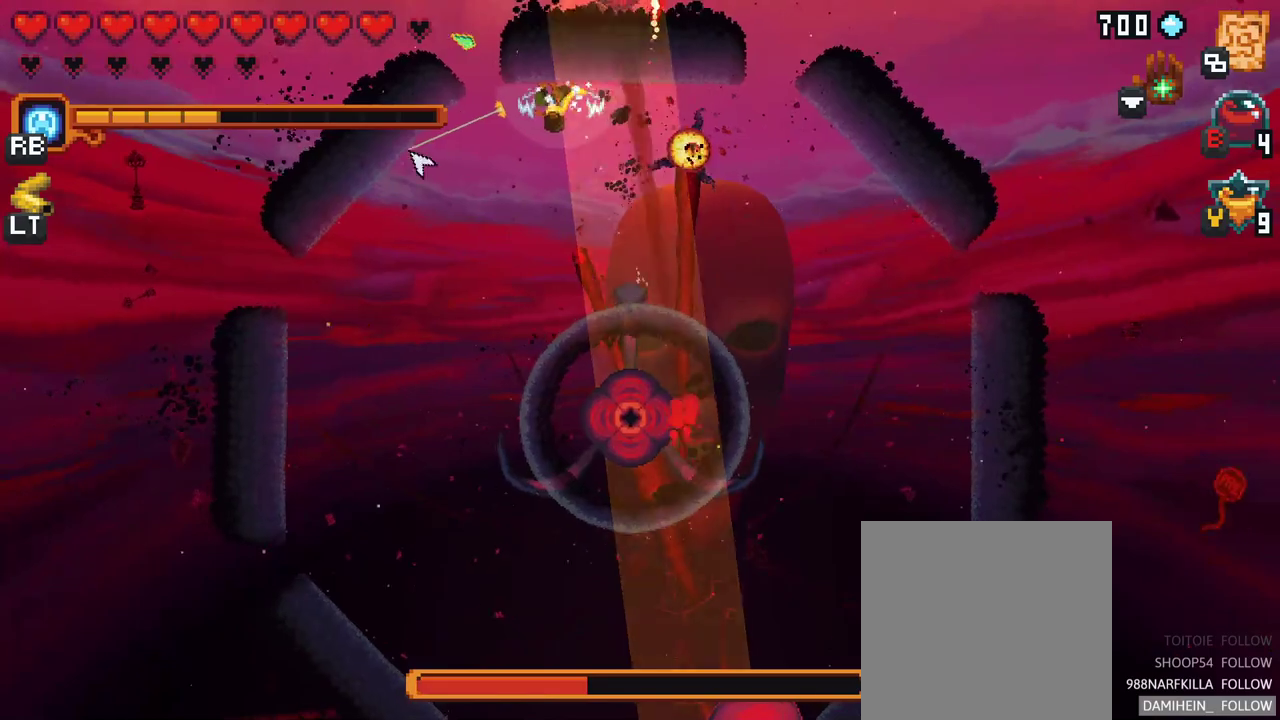
{"buttons": [], "left_stick": "down-left", "right_stick": "center", "events": [[67, "left_stick", "left"], [167, "left_stick", "down-left"], [250, "A", "down"], [450, "A", "up"]]}
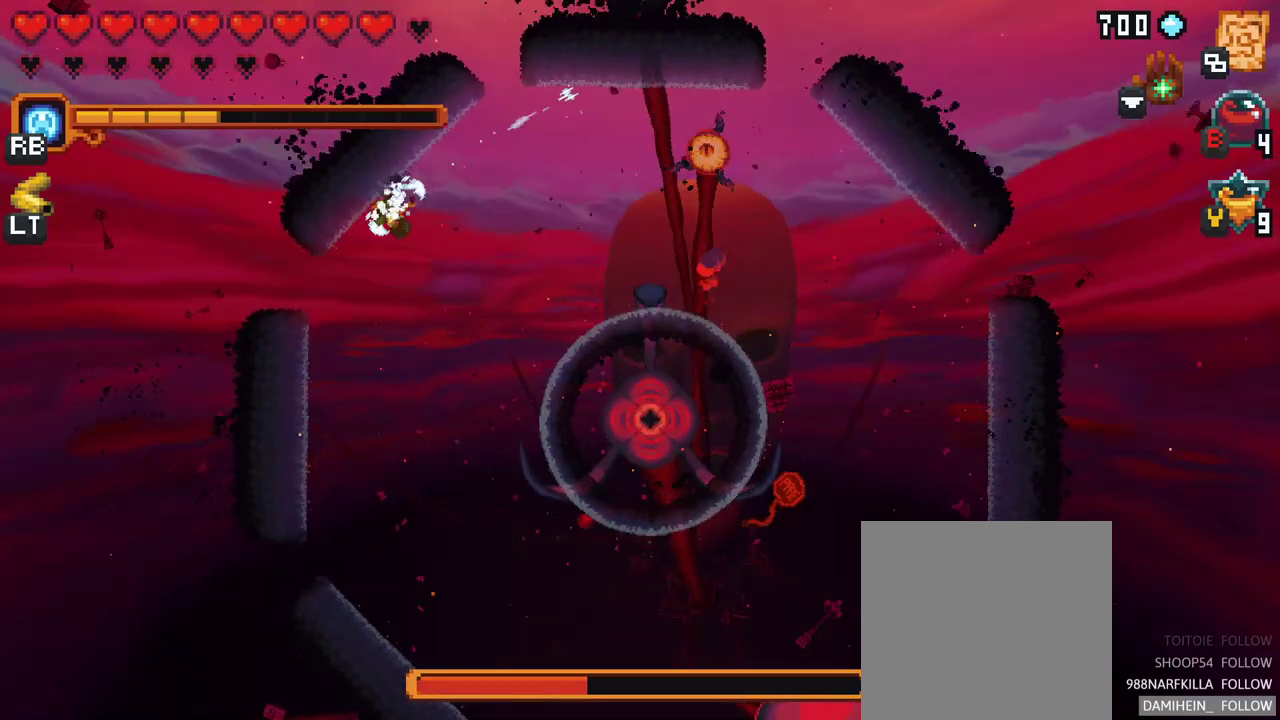
{"buttons": [], "left_stick": "right", "right_stick": "center", "events": [[17, "left_stick", "right"]]}
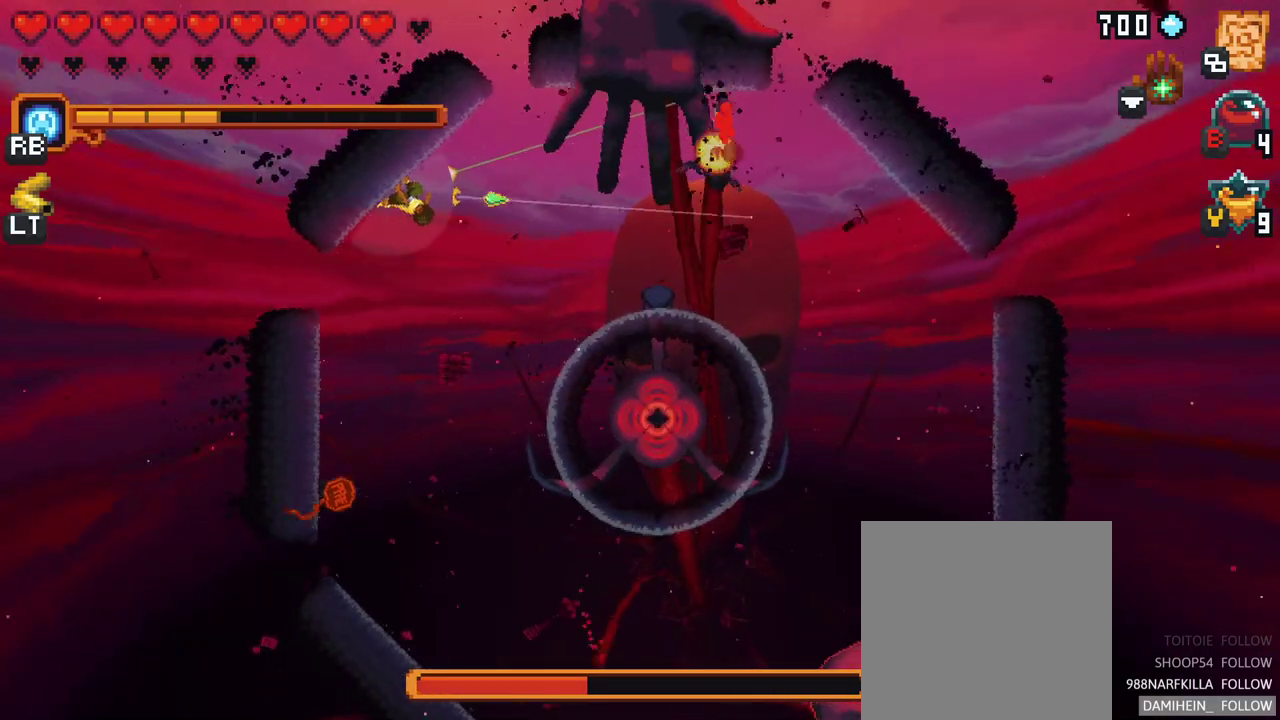
{"buttons": [], "left_stick": "right", "right_stick": "center", "events": []}
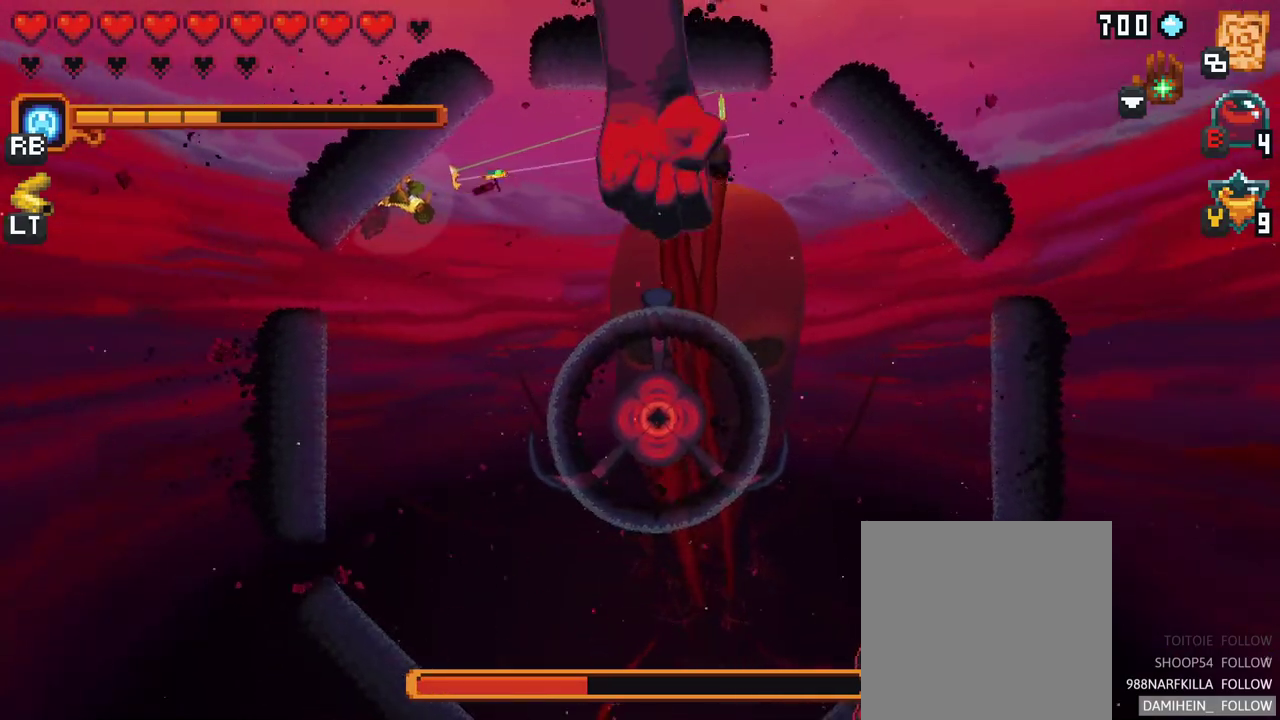
{"buttons": ["A"], "left_stick": "right", "right_stick": "center", "events": [[450, "A", "down"]]}
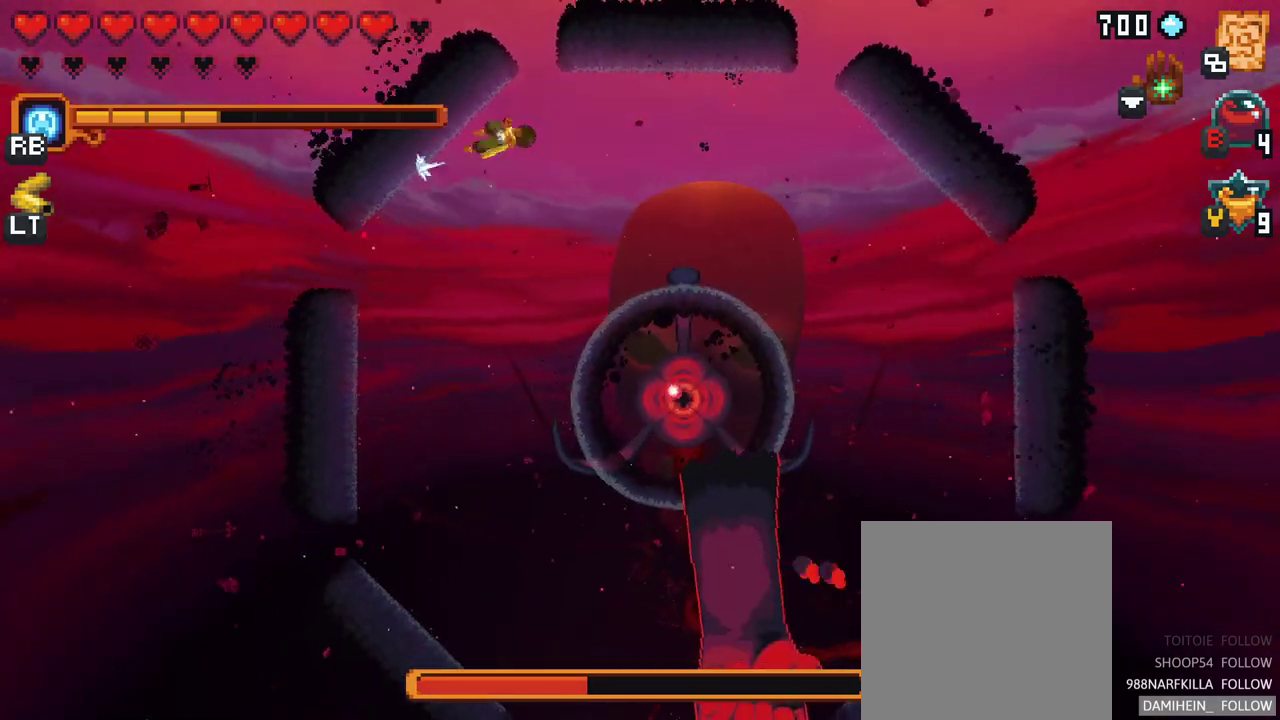
{"buttons": ["A"], "left_stick": "down-right", "right_stick": "center", "events": [[133, "A", "up"], [133, "left_stick", "down-right"], [450, "A", "down"]]}
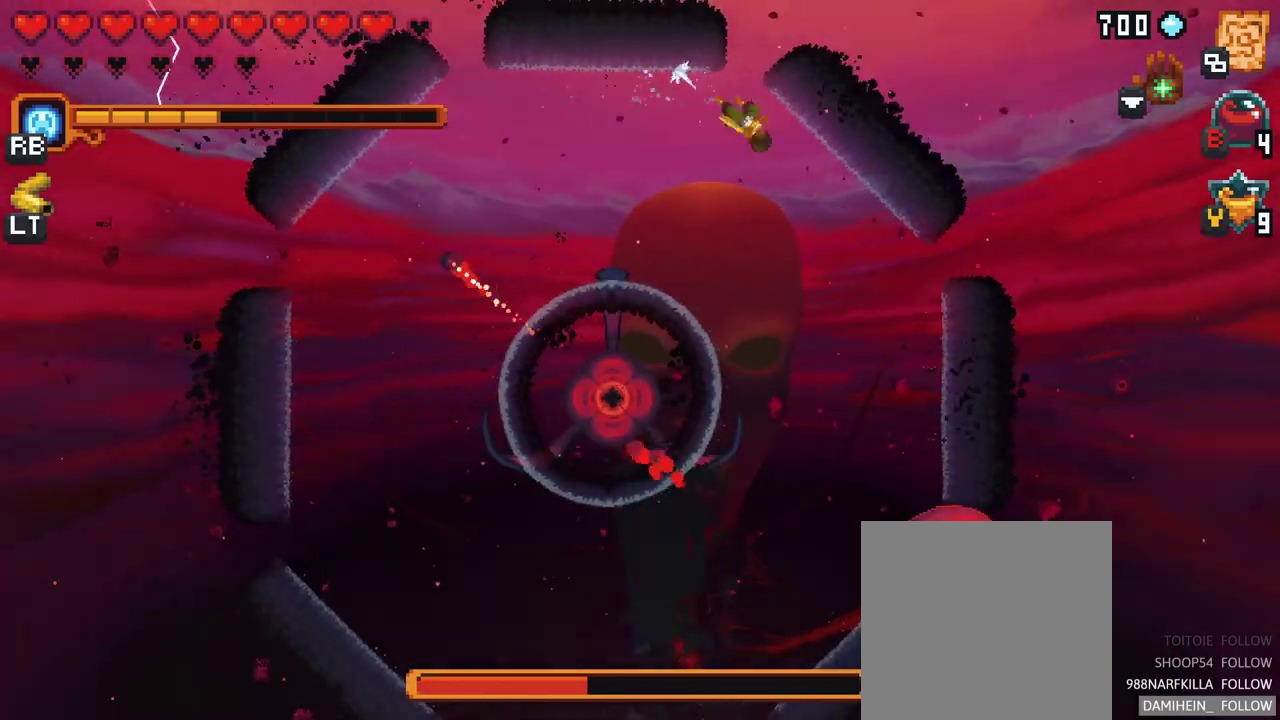
{"buttons": ["X"], "left_stick": "down", "right_stick": "center", "events": [[150, "A", "up"], [300, "left_stick", "down"], [450, "X", "down"]]}
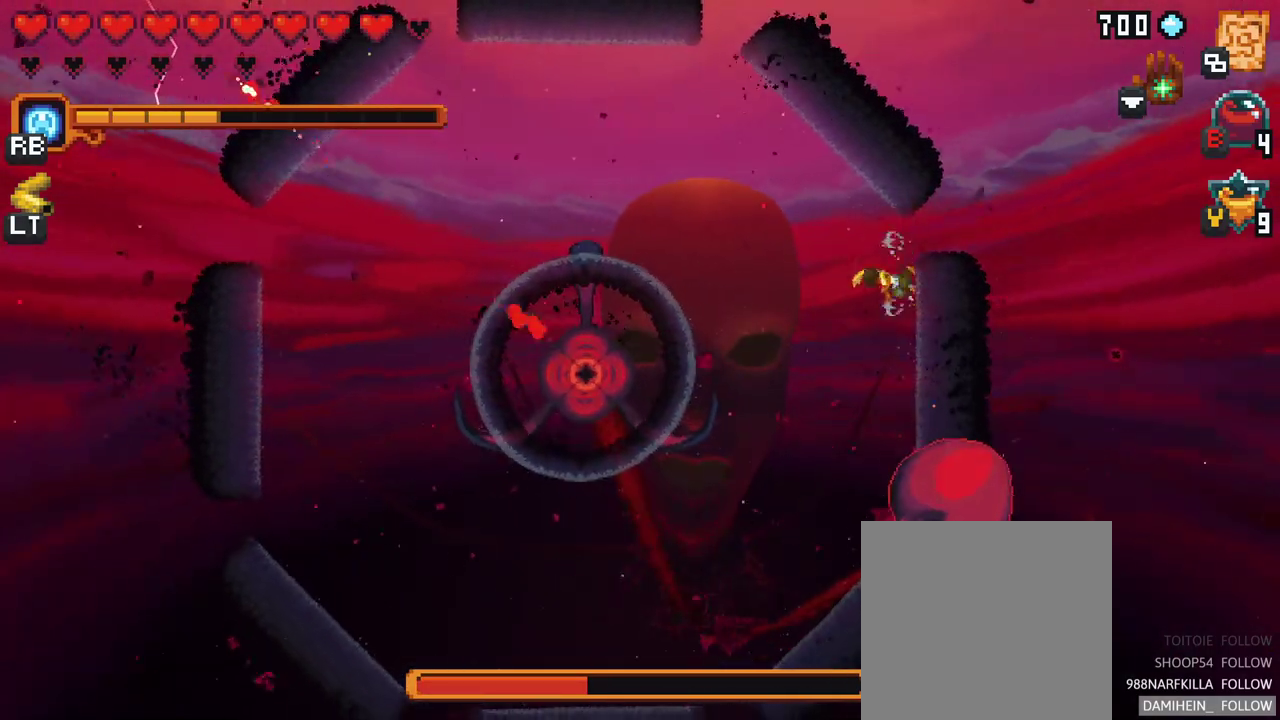
{"buttons": [], "left_stick": "down-left", "right_stick": "center", "events": [[383, "X", "up"], [467, "left_stick", "down-left"]]}
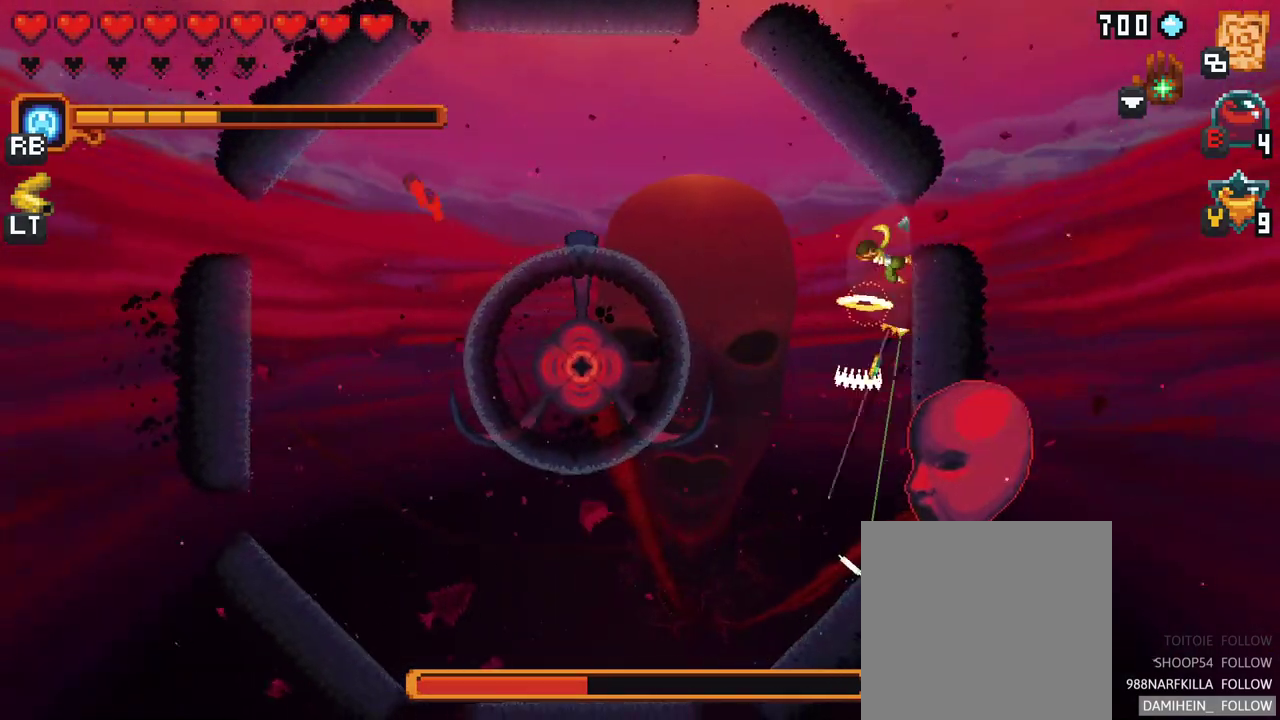
{"buttons": [], "left_stick": "left", "right_stick": "center", "events": [[233, "left_stick", "left"], [300, "A", "down"], [467, "A", "up"]]}
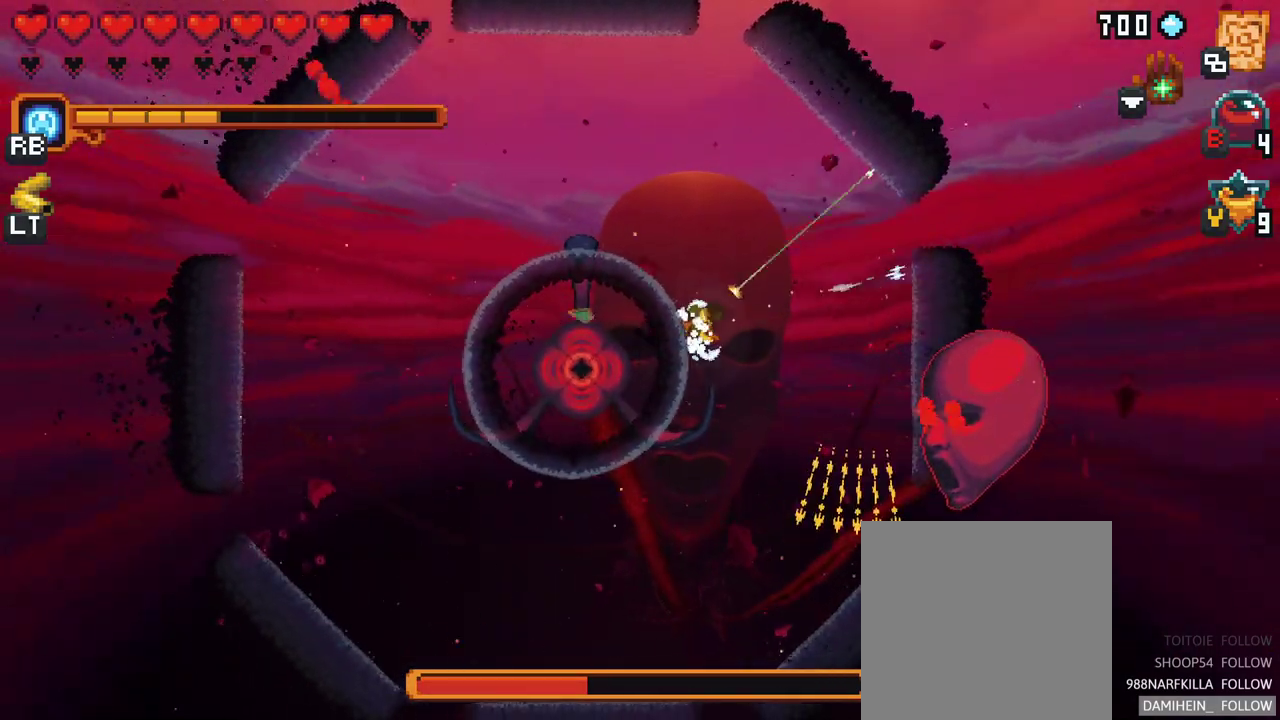
{"buttons": ["X"], "left_stick": "right", "right_stick": "center", "events": [[50, "left_stick", "up-right"], [117, "X", "down"], [167, "left_stick", "right"]]}
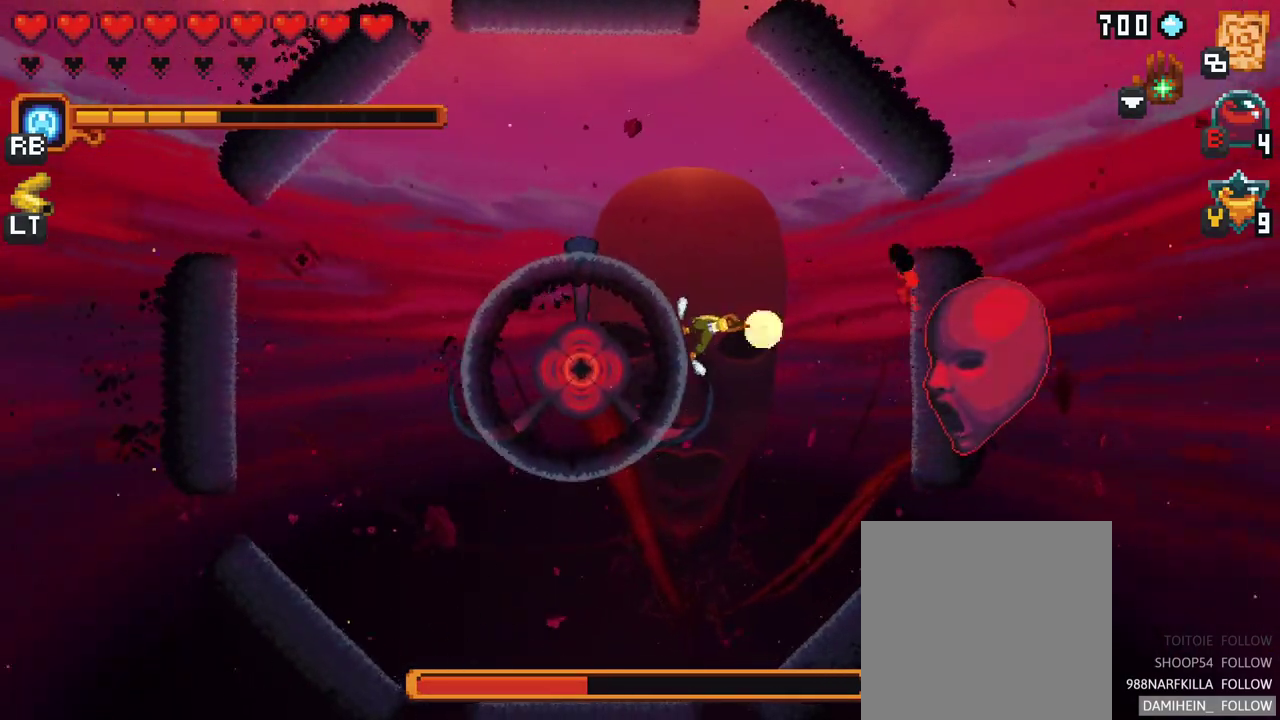
{"buttons": [], "left_stick": "up-right", "right_stick": "center", "events": [[67, "left_stick", "up-right"], [100, "X", "up"]]}
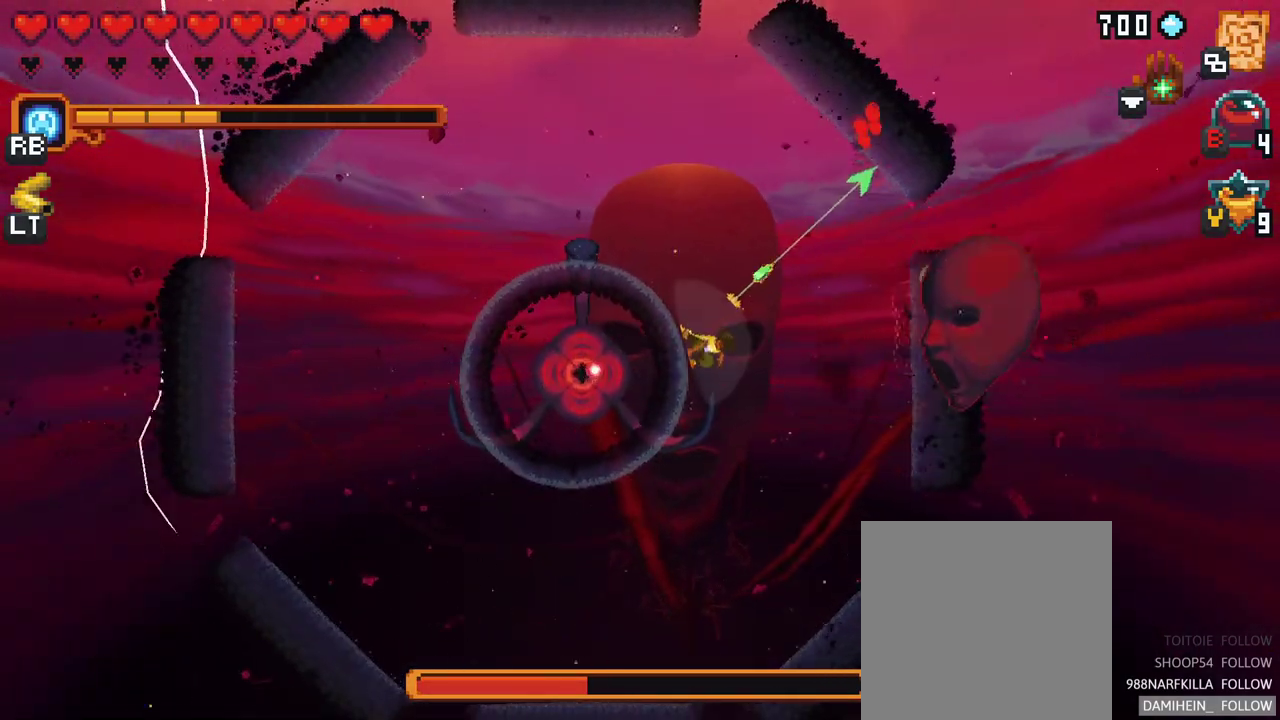
{"buttons": [], "left_stick": "up", "right_stick": "center", "events": [[250, "A", "down"], [383, "left_stick", "up"], [450, "A", "up"]]}
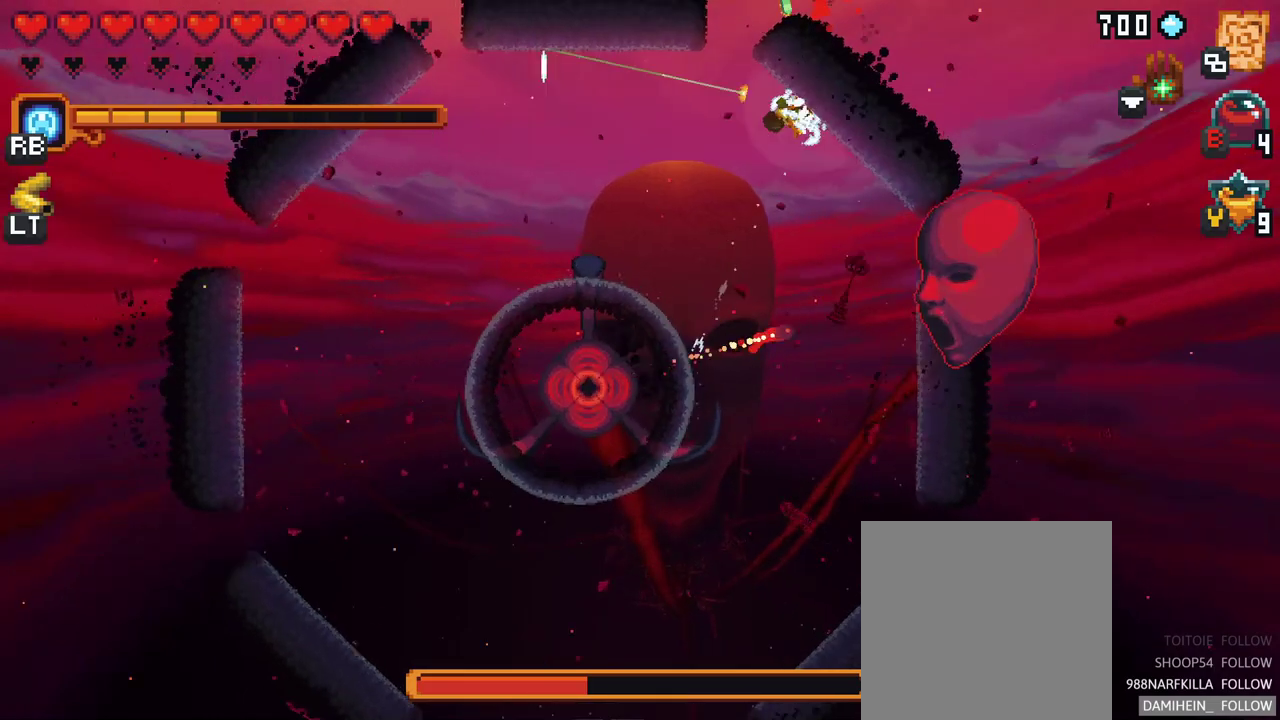
{"buttons": ["X"], "left_stick": "right", "right_stick": "center", "events": [[83, "X", "down"], [100, "left_stick", "right"]]}
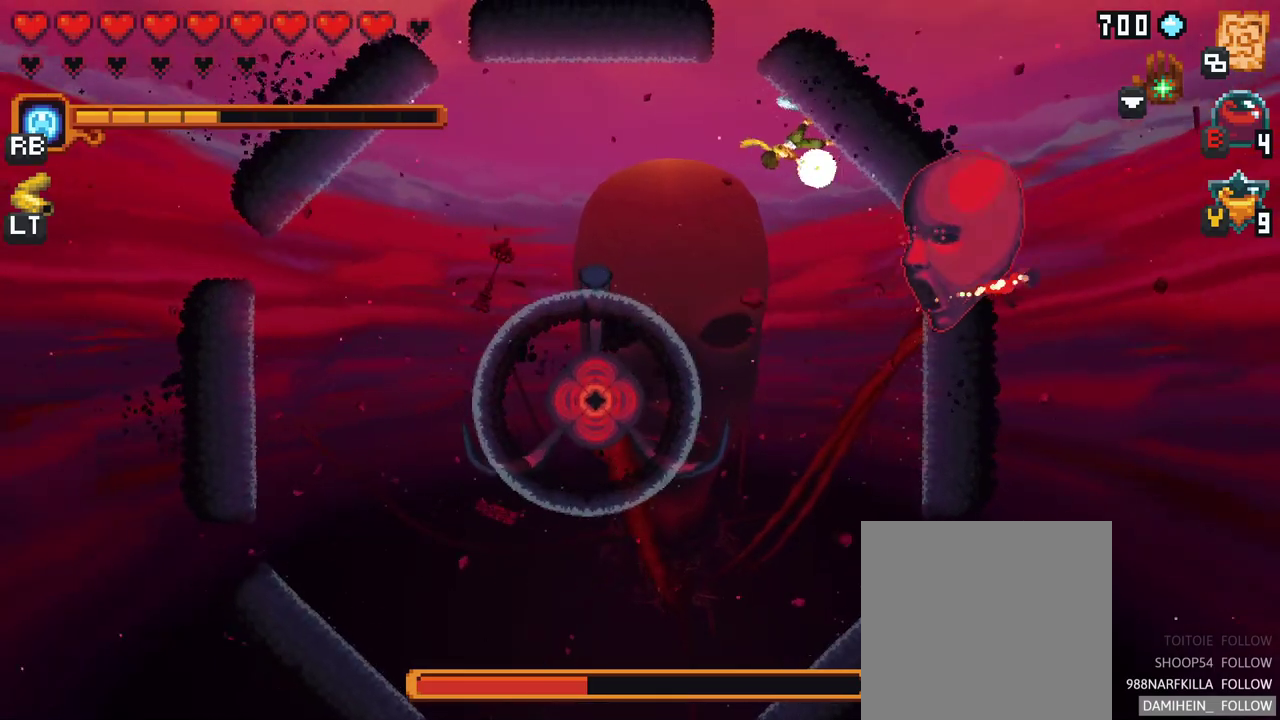
{"buttons": [], "left_stick": "right", "right_stick": "center", "events": [[117, "X", "up"]]}
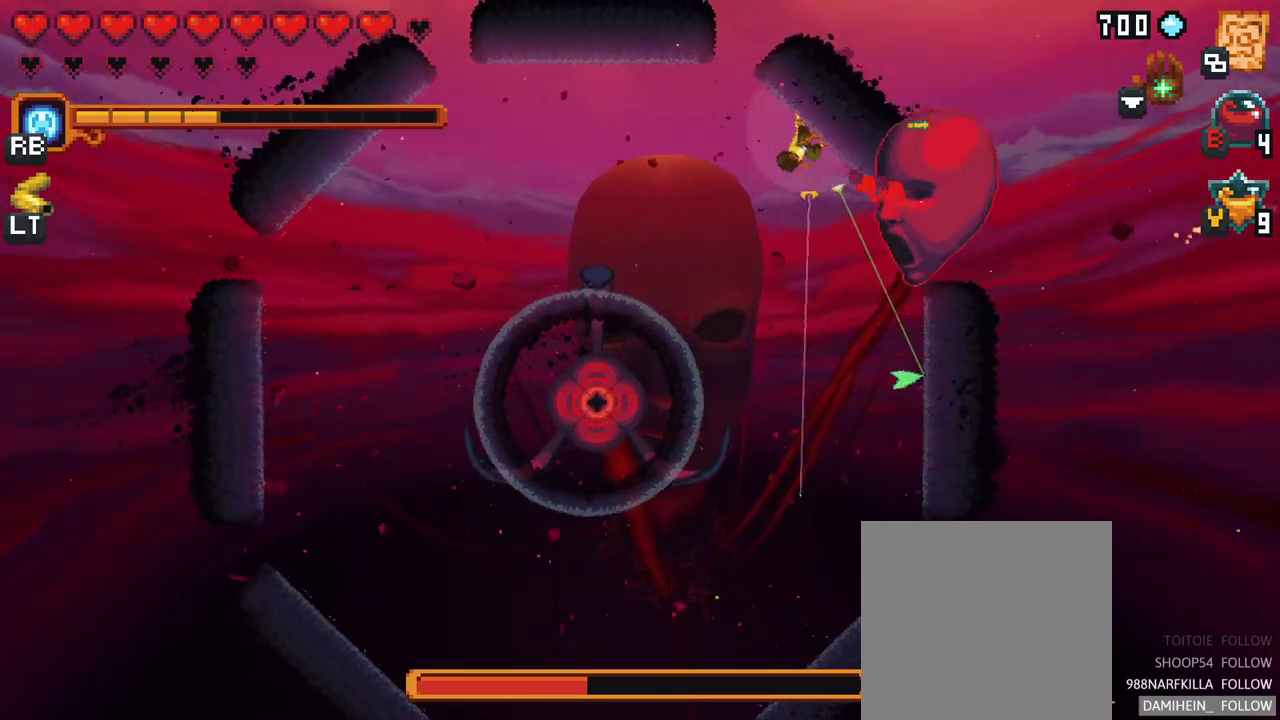
{"buttons": [], "left_stick": "right", "right_stick": "center", "events": [[150, "left_stick", "down"], [167, "A", "down"], [333, "left_stick", "down-right"], [350, "A", "up"], [450, "left_stick", "right"]]}
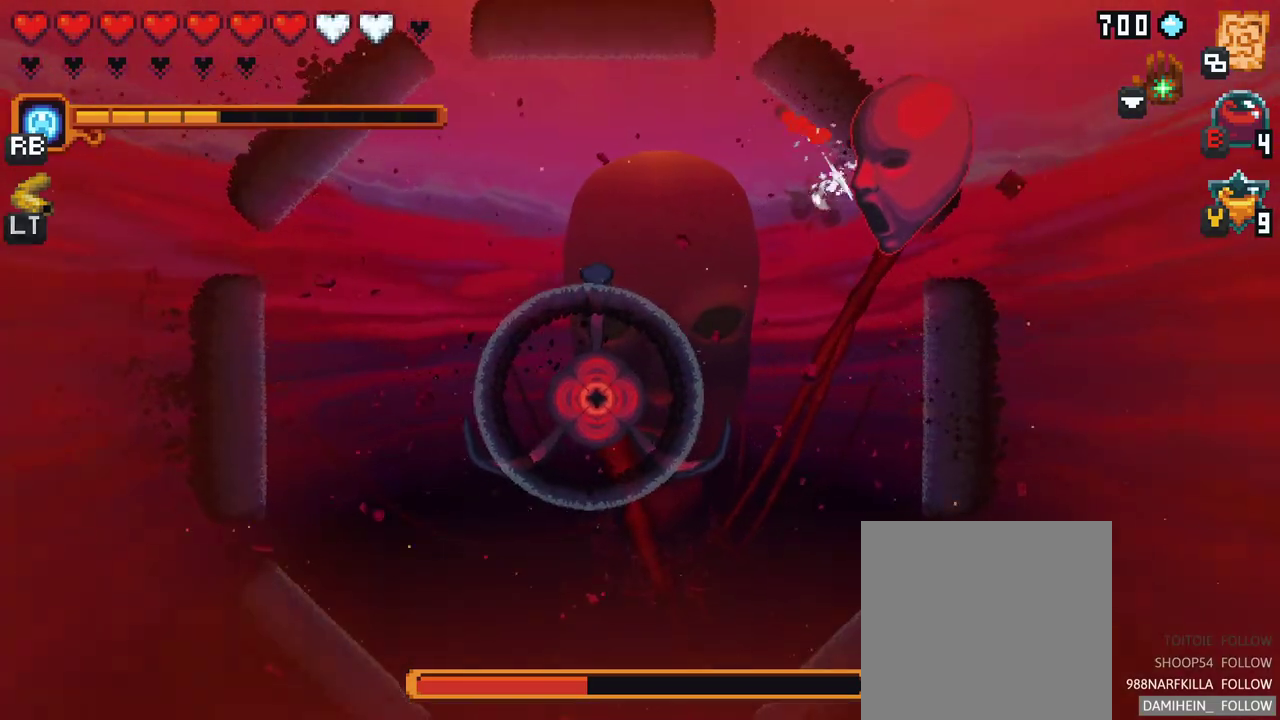
{"buttons": ["X"], "left_stick": "up", "right_stick": "center", "events": [[100, "left_stick", "center"], [267, "left_stick", "up"], [333, "X", "down"]]}
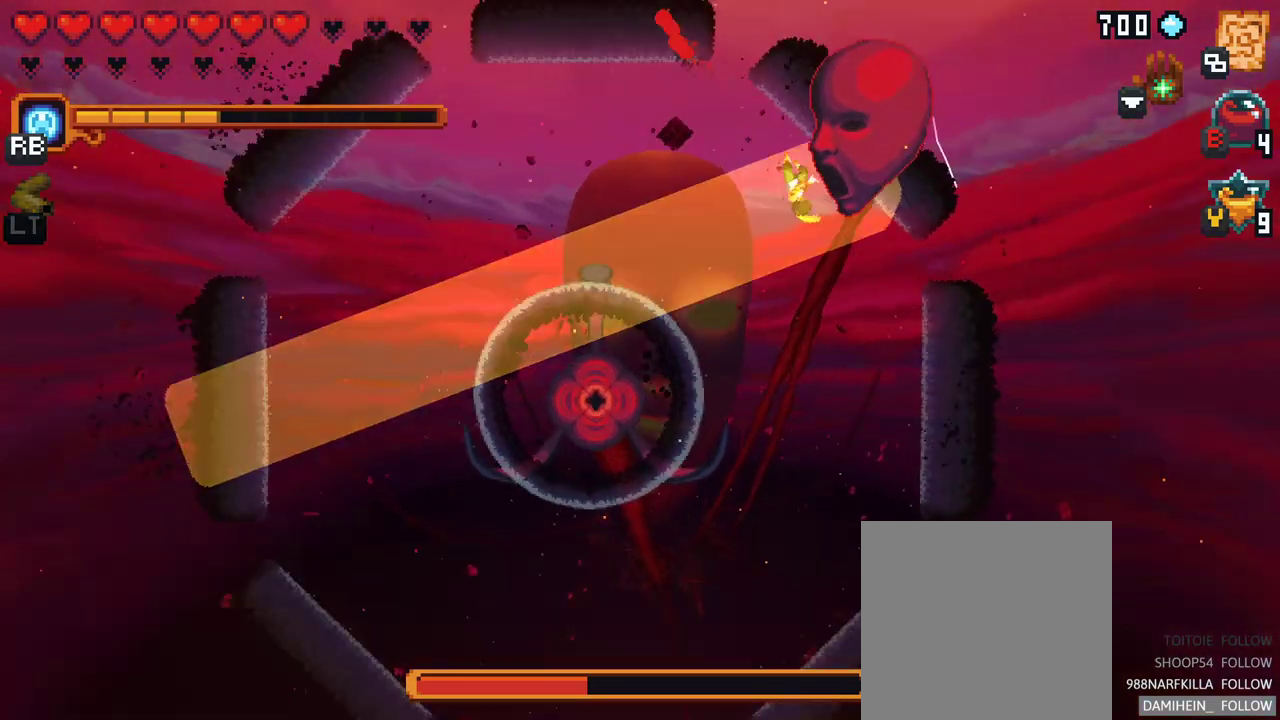
{"buttons": [], "left_stick": "up", "right_stick": "center", "events": [[400, "X", "up"]]}
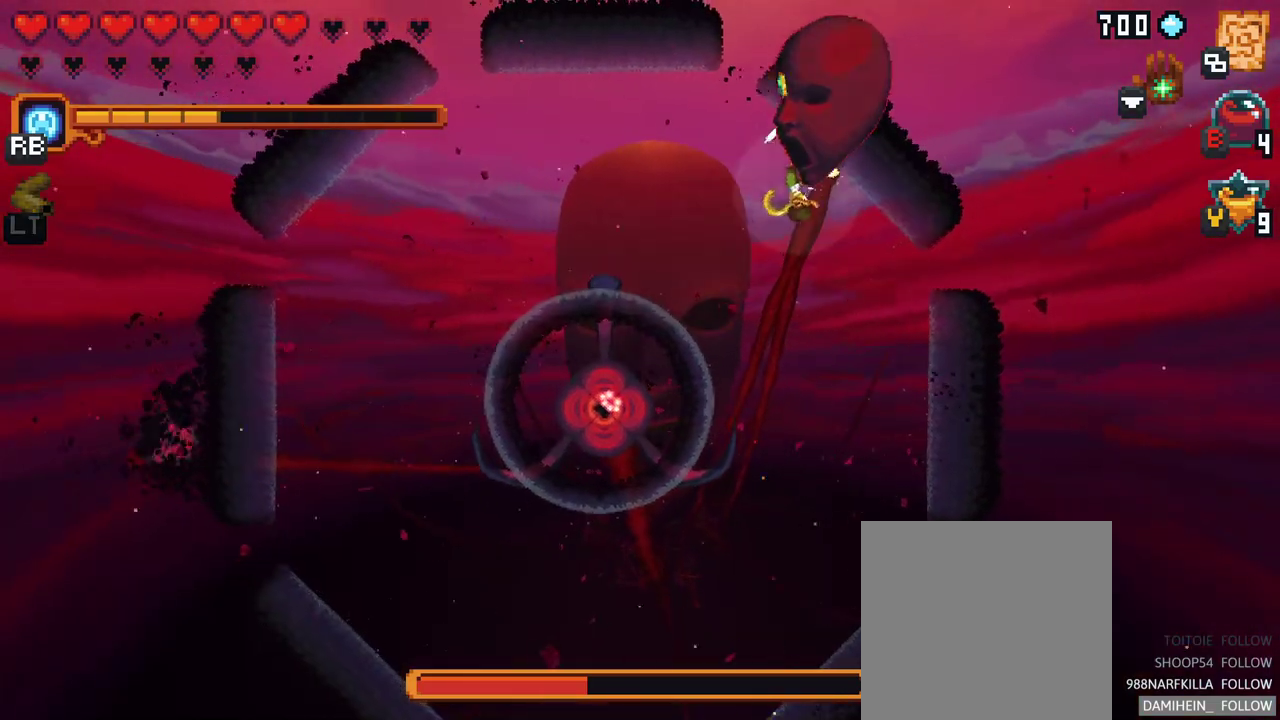
{"buttons": ["A"], "left_stick": "up-left", "right_stick": "center", "events": [[167, "left_stick", "up-left"], [317, "A", "down"]]}
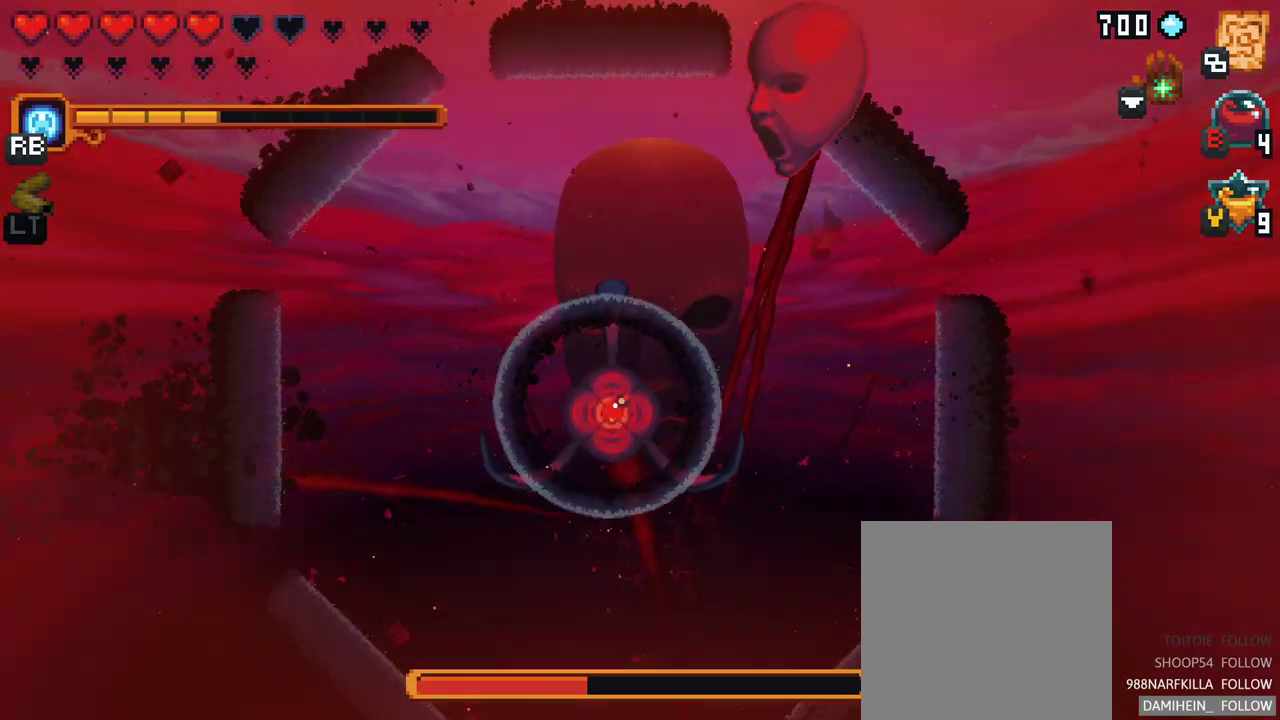
{"buttons": ["X"], "left_stick": "up-left", "right_stick": "center", "events": [[17, "A", "up"], [250, "X", "down"]]}
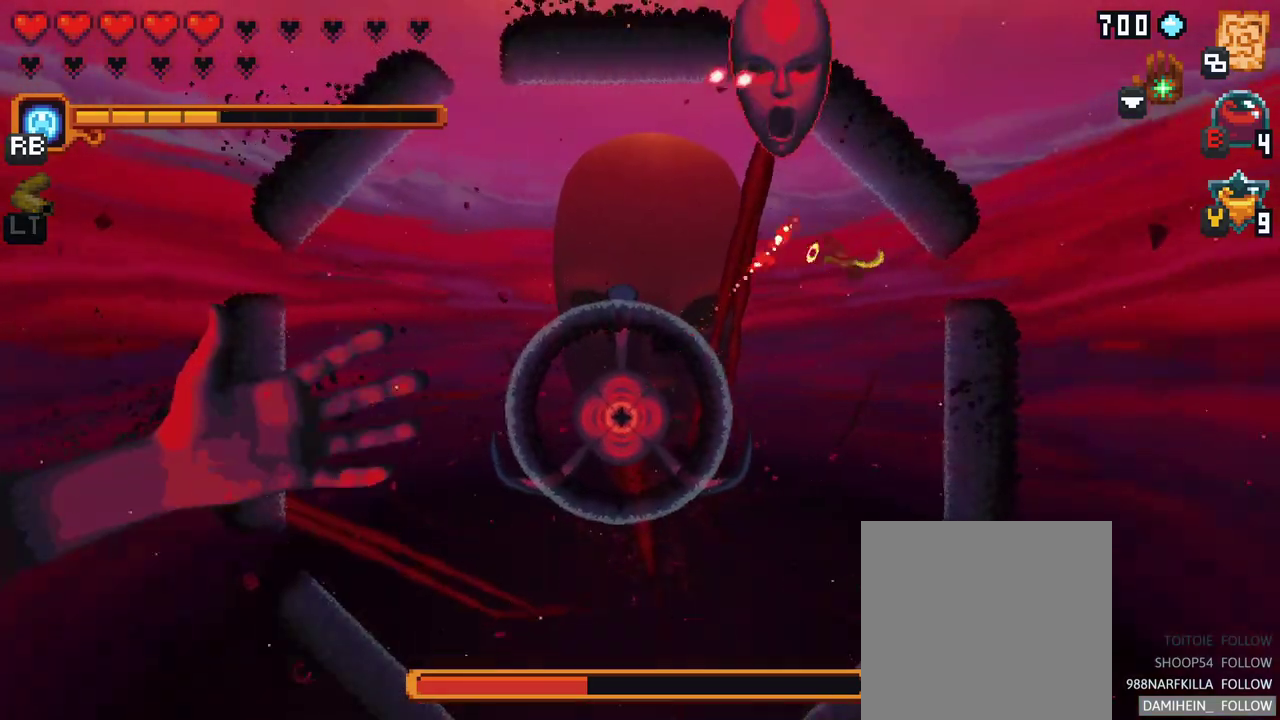
{"buttons": [], "left_stick": "up-left", "right_stick": "center", "events": [[433, "X", "up"]]}
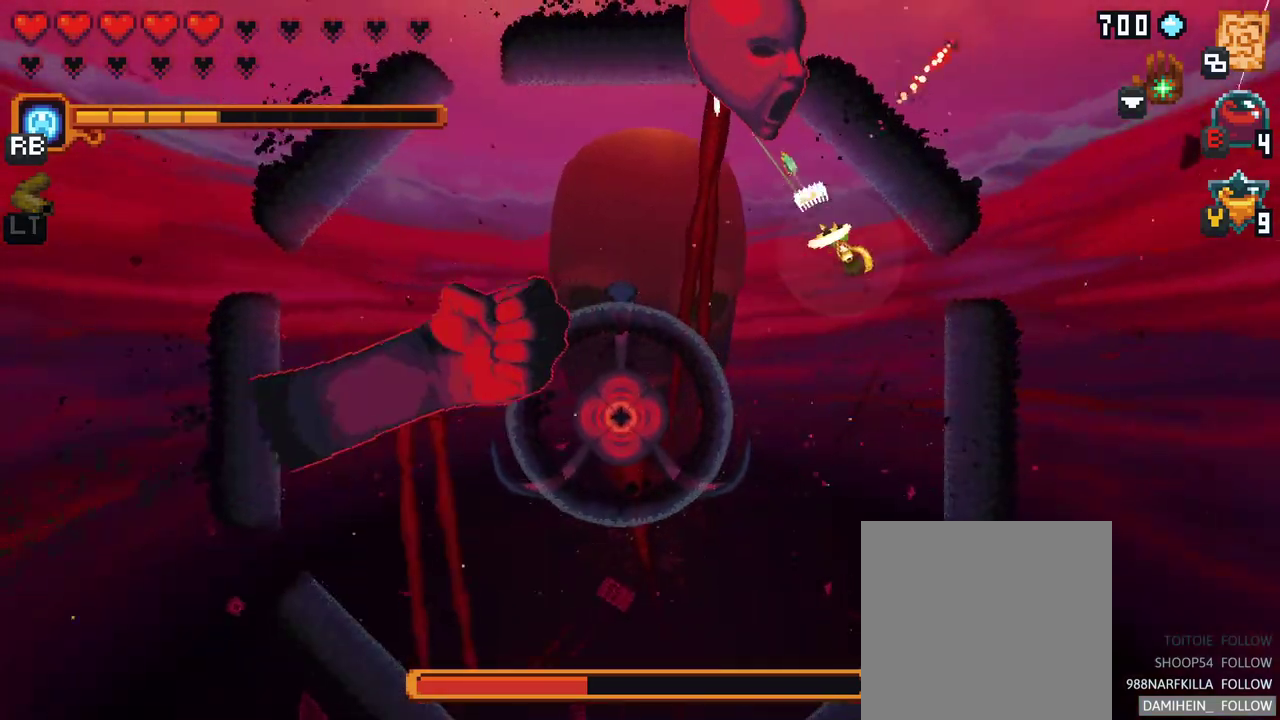
{"buttons": ["A"], "left_stick": "down", "right_stick": "center", "events": [[183, "left_stick", "down"], [350, "A", "down"]]}
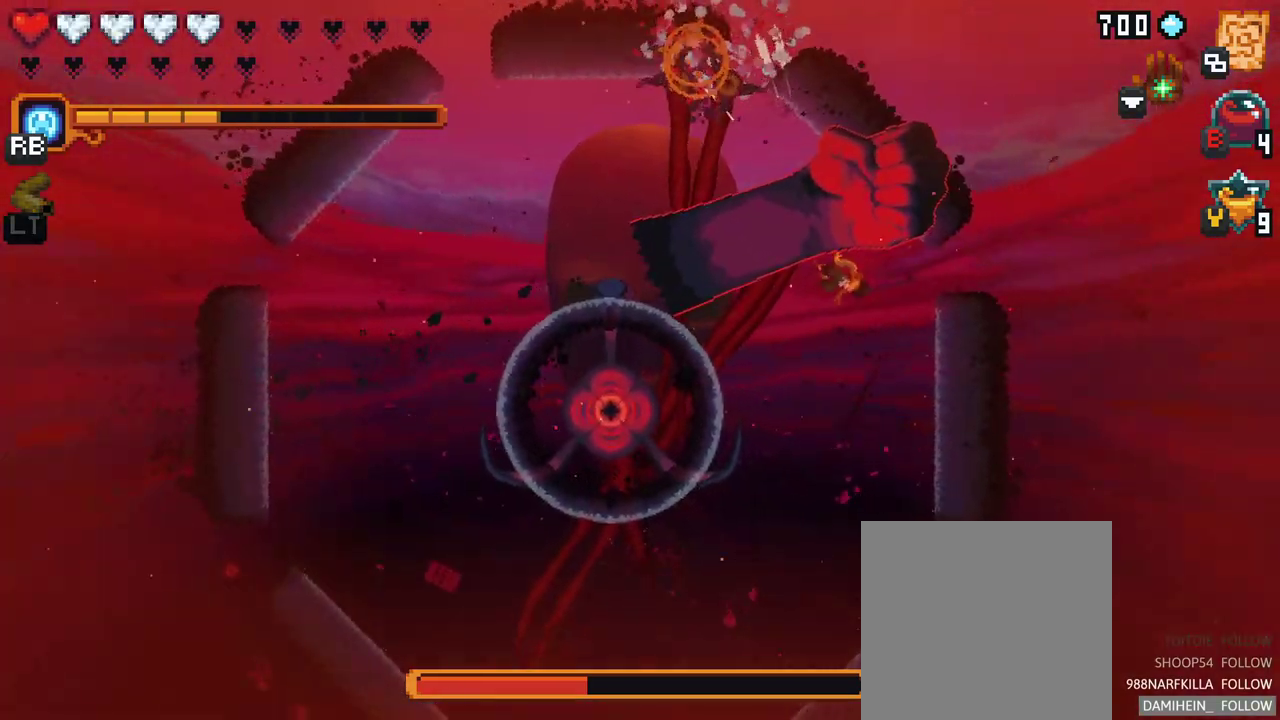
{"buttons": [], "left_stick": "center", "right_stick": "center", "events": [[17, "A", "up"], [50, "left_stick", "down-right"], [167, "left_stick", "center"]]}
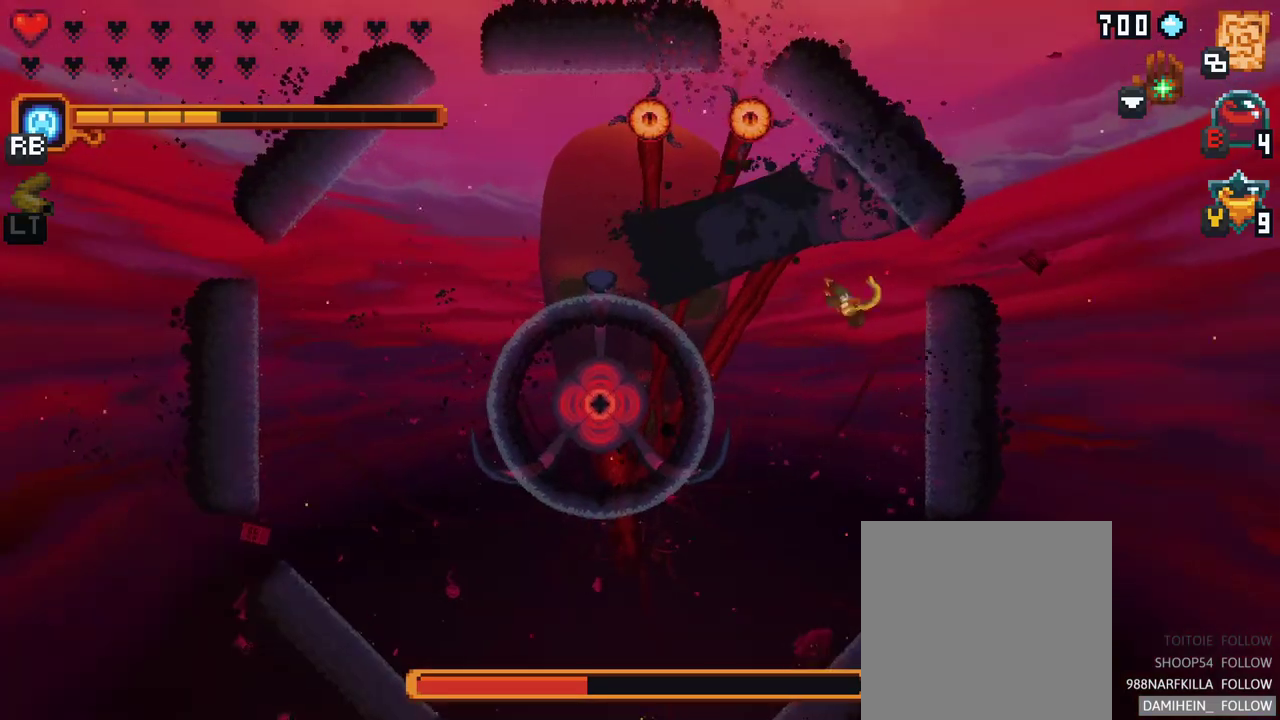
{"buttons": [], "left_stick": "up-left", "right_stick": "center", "events": [[300, "left_stick", "up-left"]]}
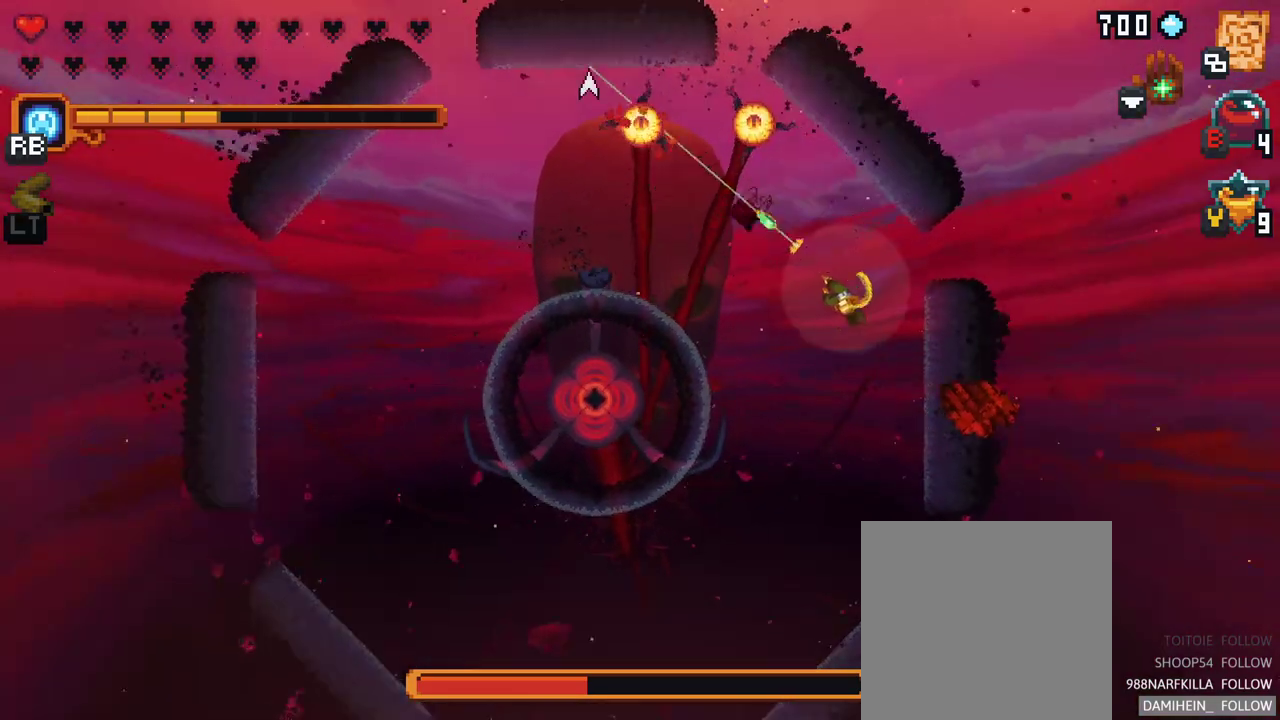
{"buttons": [], "left_stick": "up-right", "right_stick": "center", "events": [[33, "A", "down"], [267, "A", "up"], [433, "left_stick", "up-right"]]}
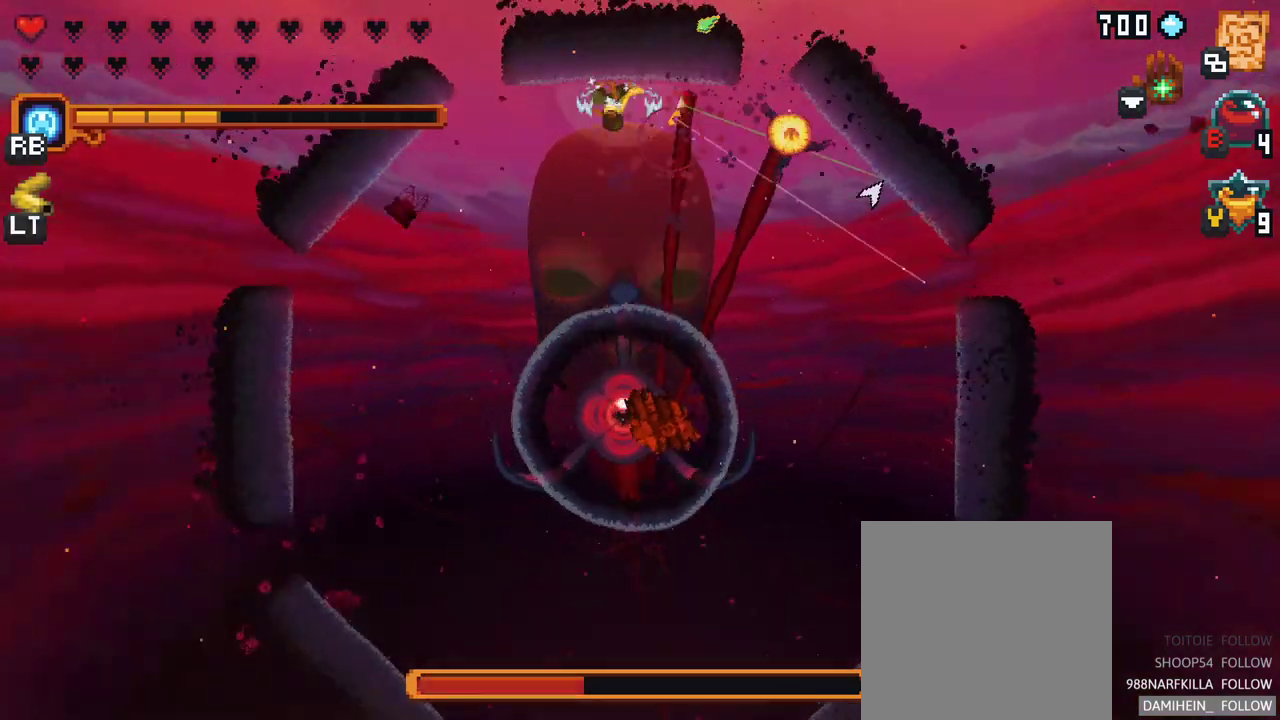
{"buttons": [], "left_stick": "right", "right_stick": "center", "events": [[17, "left_stick", "right"]]}
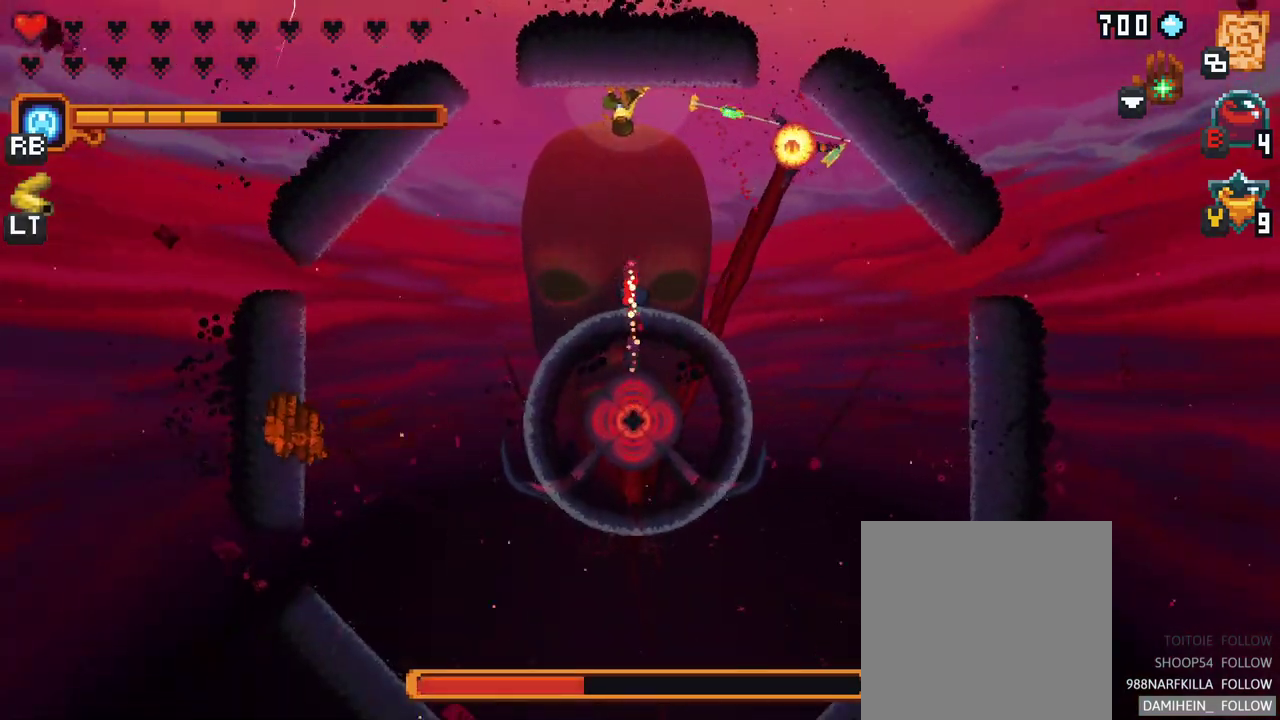
{"buttons": ["B"], "left_stick": "center", "right_stick": "center", "events": [[67, "A", "down"], [267, "A", "up"], [367, "left_stick", "center"], [483, "B", "down"]]}
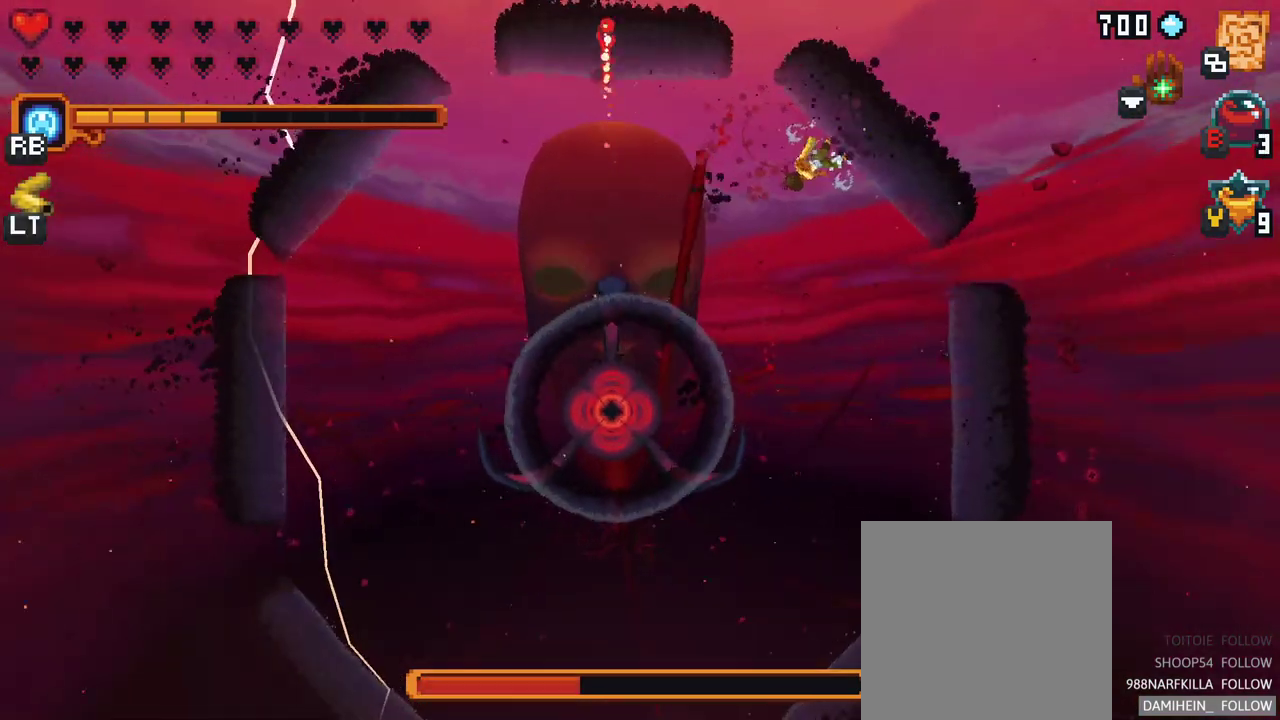
{"buttons": [], "left_stick": "center", "right_stick": "center", "events": [[150, "B", "up"]]}
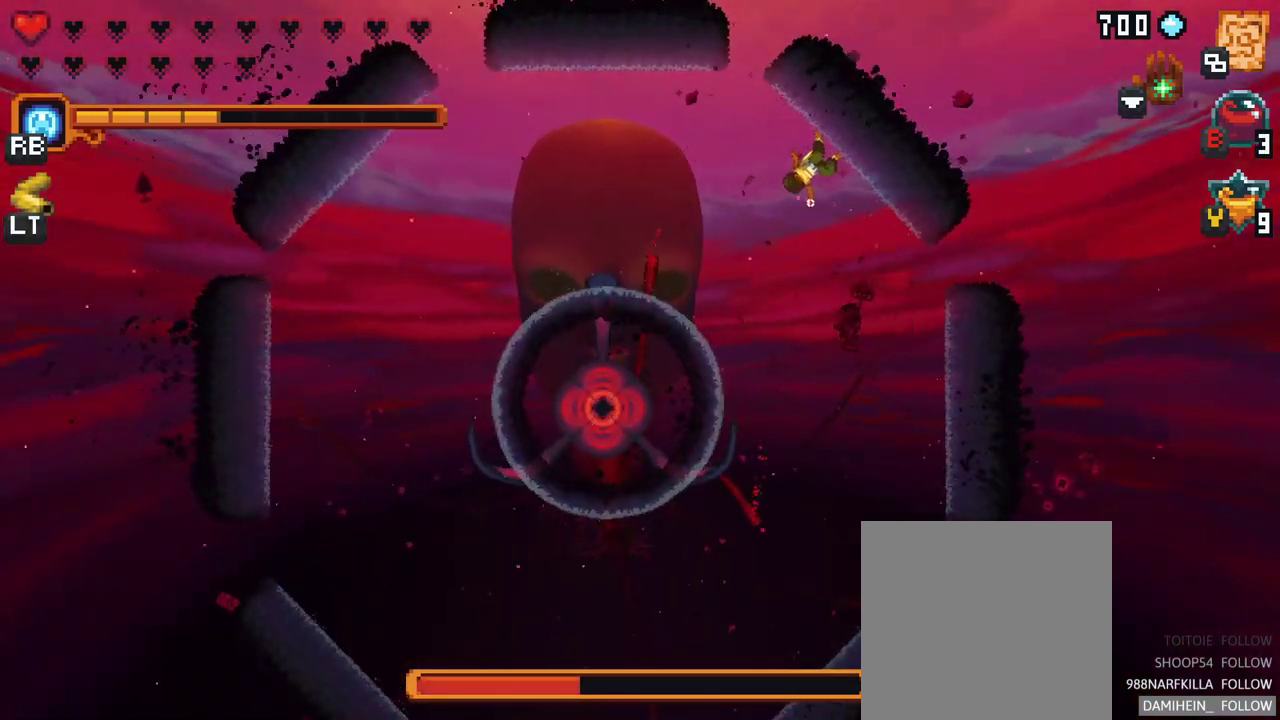
{"buttons": [], "left_stick": "left", "right_stick": "center", "events": [[383, "left_stick", "left"]]}
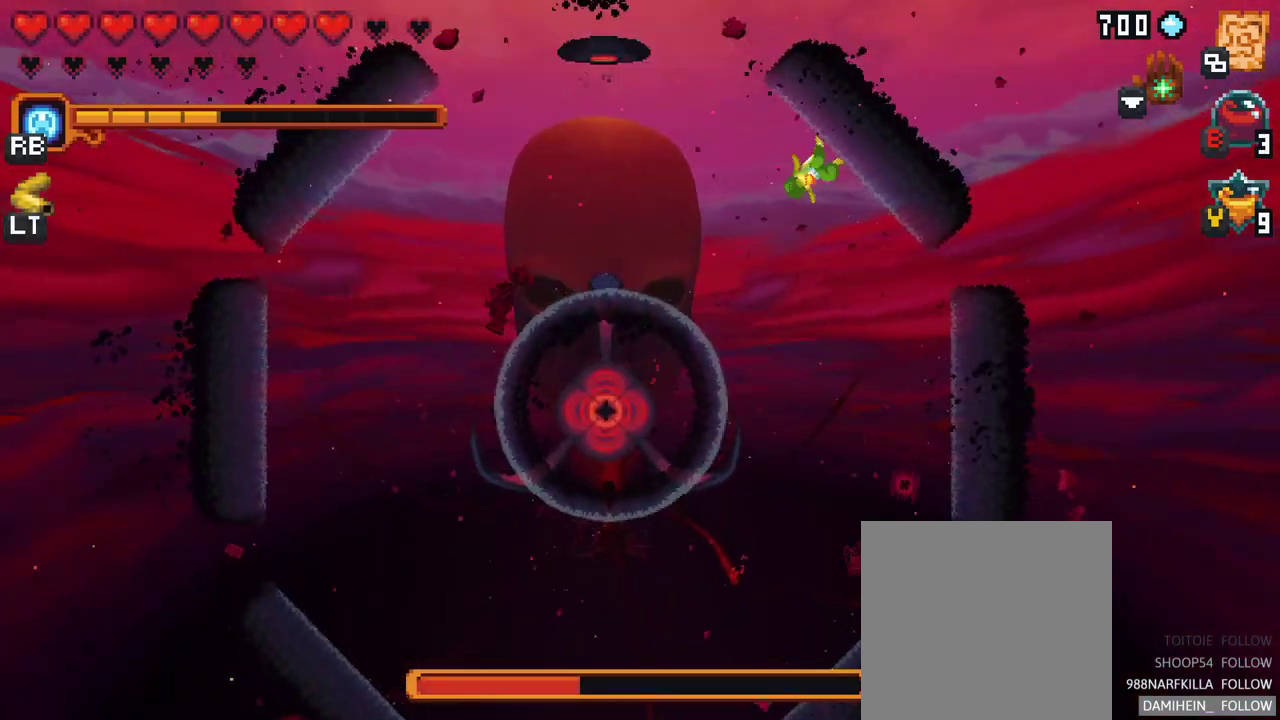
{"buttons": [], "left_stick": "left", "right_stick": "center", "events": [[217, "A", "down"], [400, "A", "up"]]}
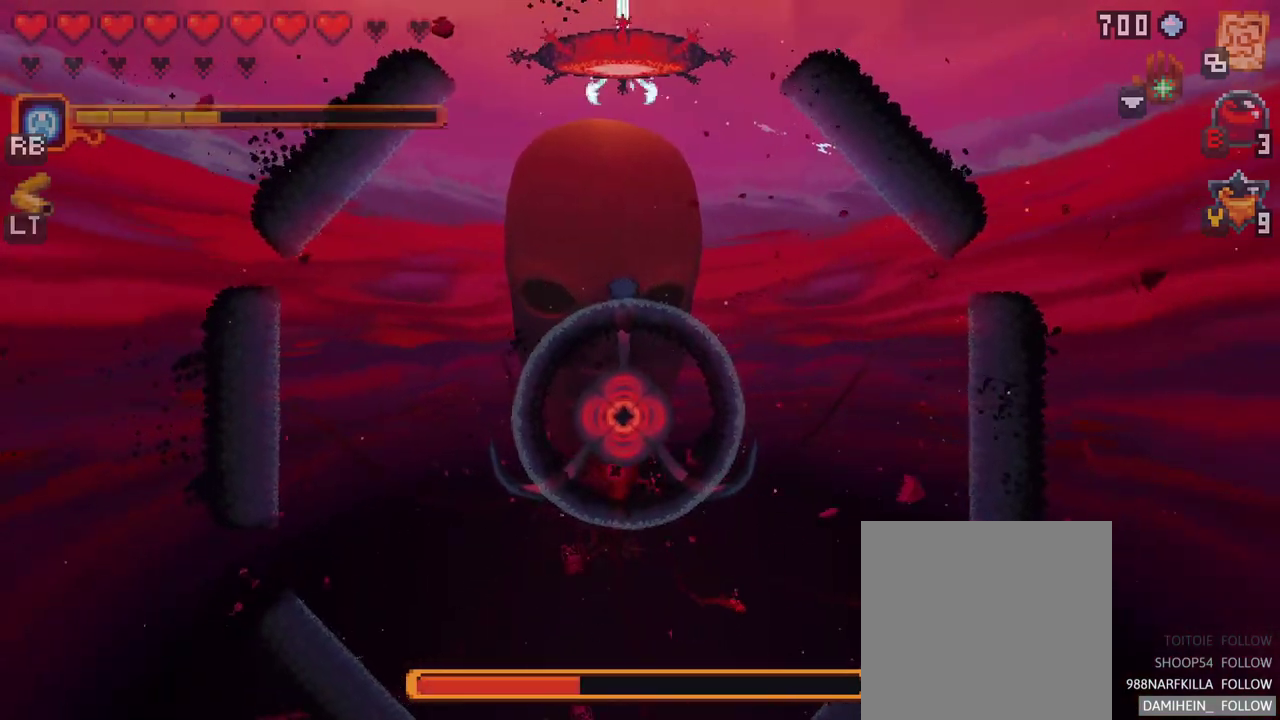
{"buttons": [], "left_stick": "center", "right_stick": "center", "events": [[83, "left_stick", "up-left"], [200, "left_stick", "center"]]}